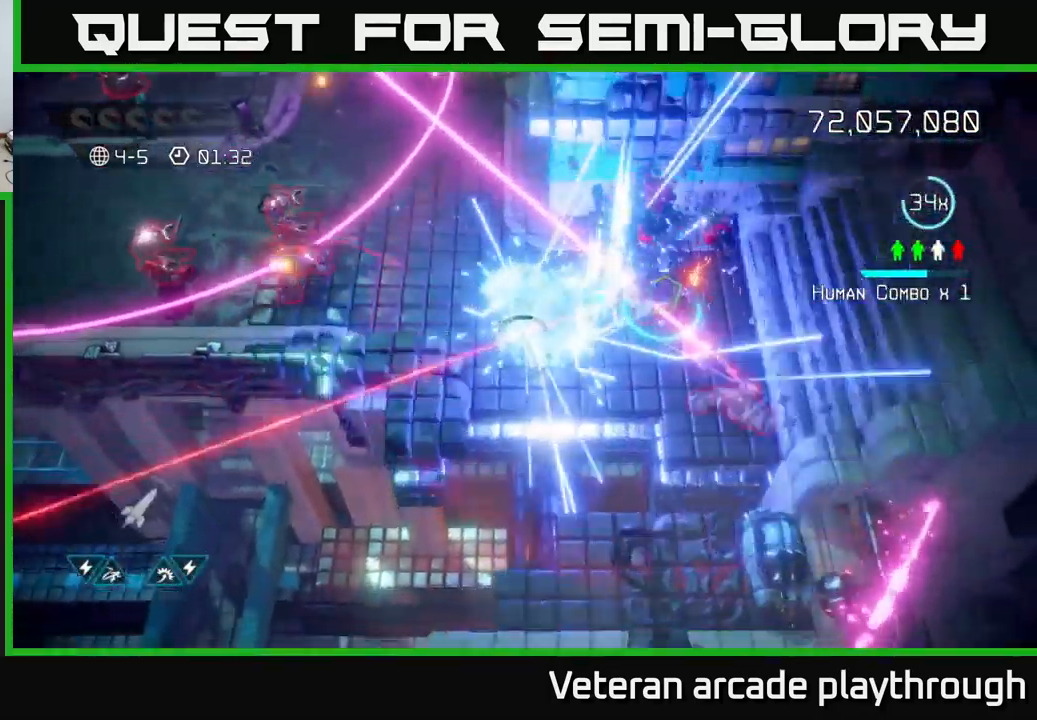
Gameplay with a controller (Xbox layout); each line is a JSON object with the inputs held at the frame after it. "events" lists button and stick changes between this image and that frame as [ms after this image, input, new state], when the widget could be followed in between.
{"buttons": [], "left_stick": "up-right", "right_stick": "right", "events": [[67, "left_stick", "down-right"], [184, "left_stick", "center"], [250, "left_stick", "right"], [350, "left_stick", "up-right"]]}
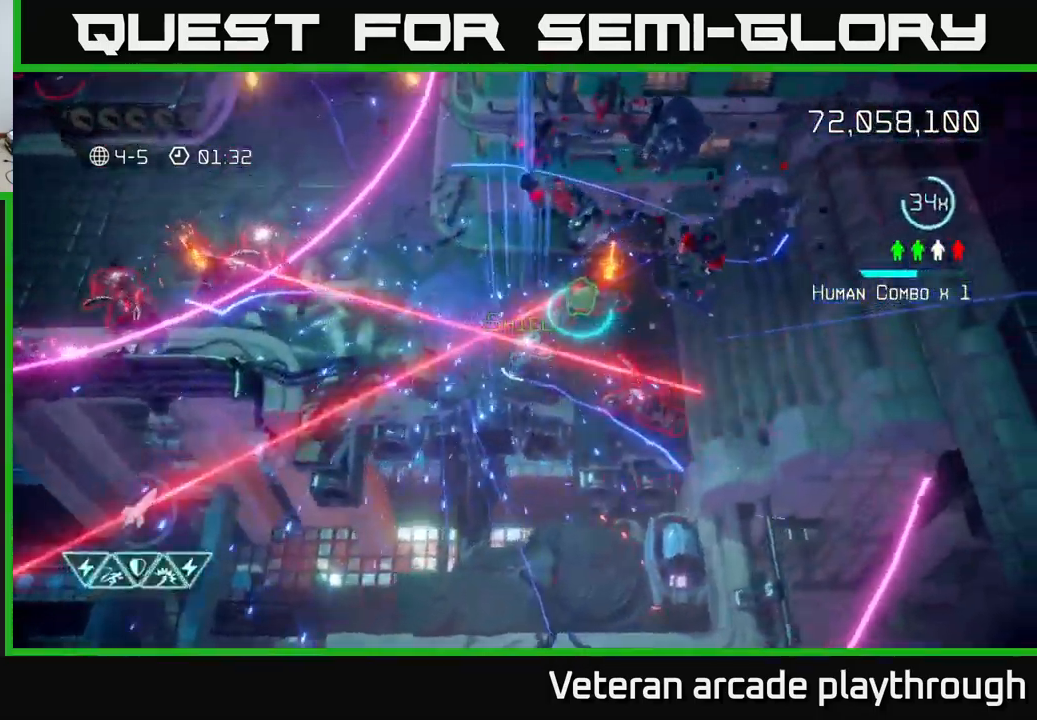
{"buttons": [], "left_stick": "down-left", "right_stick": "up-left", "events": [[184, "right_stick", "down-right"], [200, "left_stick", "down-left"], [450, "right_stick", "up-left"]]}
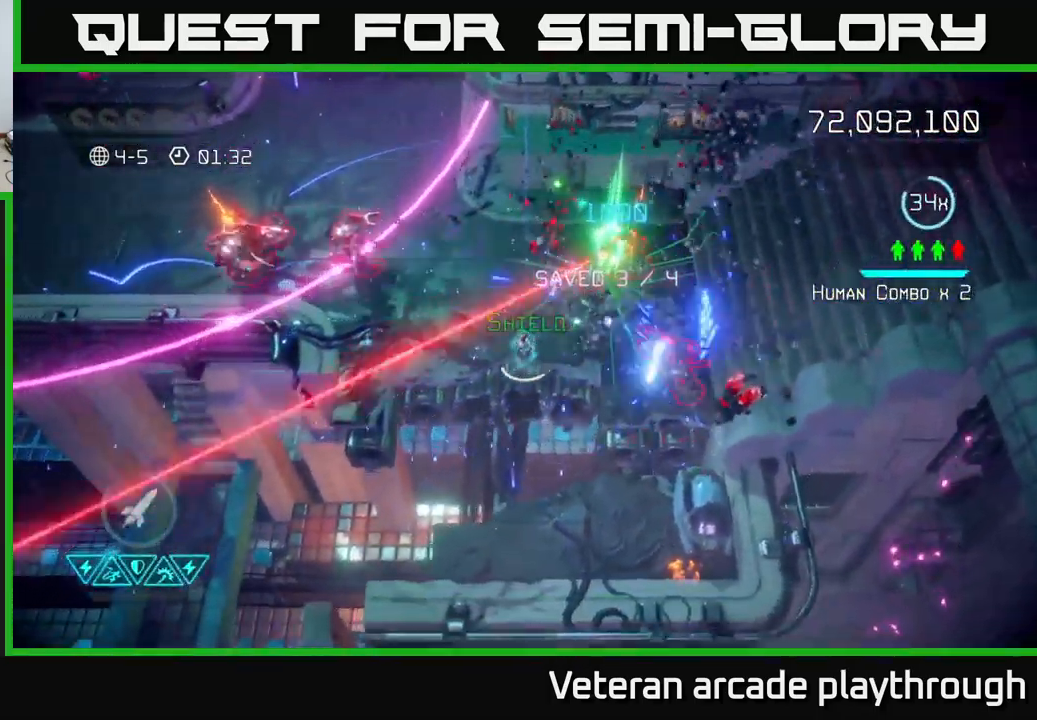
{"buttons": [], "left_stick": "up-left", "right_stick": "left", "events": [[67, "left_stick", "up-left"], [84, "L2", "down"], [250, "L2", "up"], [350, "L2", "down"], [400, "right_stick", "left"], [484, "L2", "up"]]}
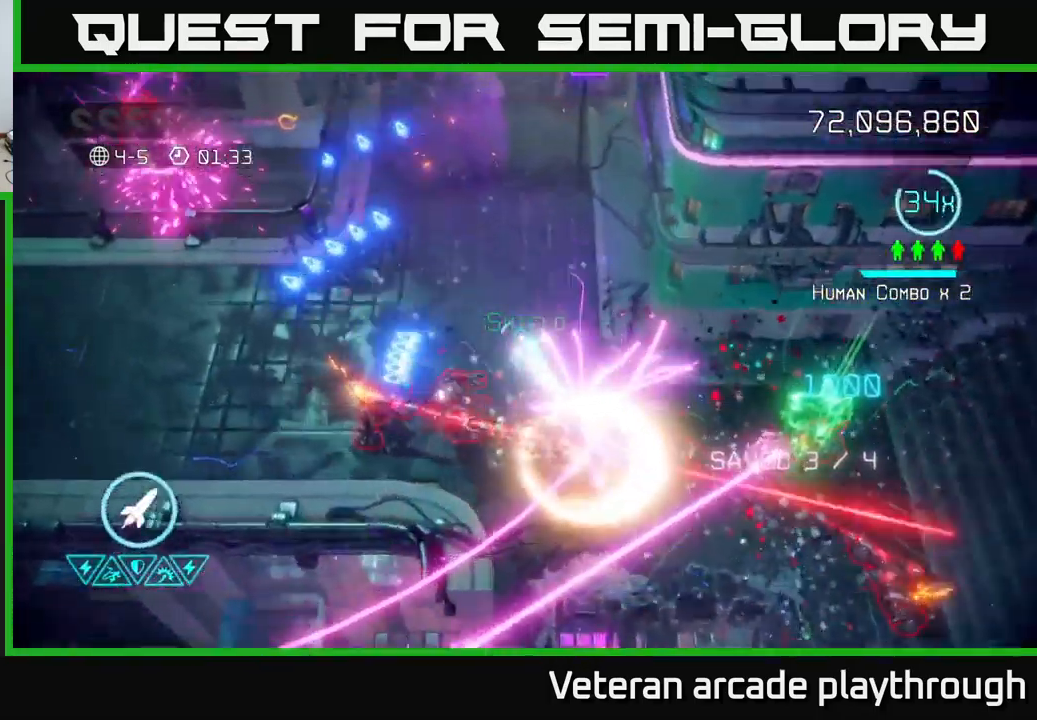
{"buttons": [], "left_stick": "up-left", "right_stick": "left", "events": []}
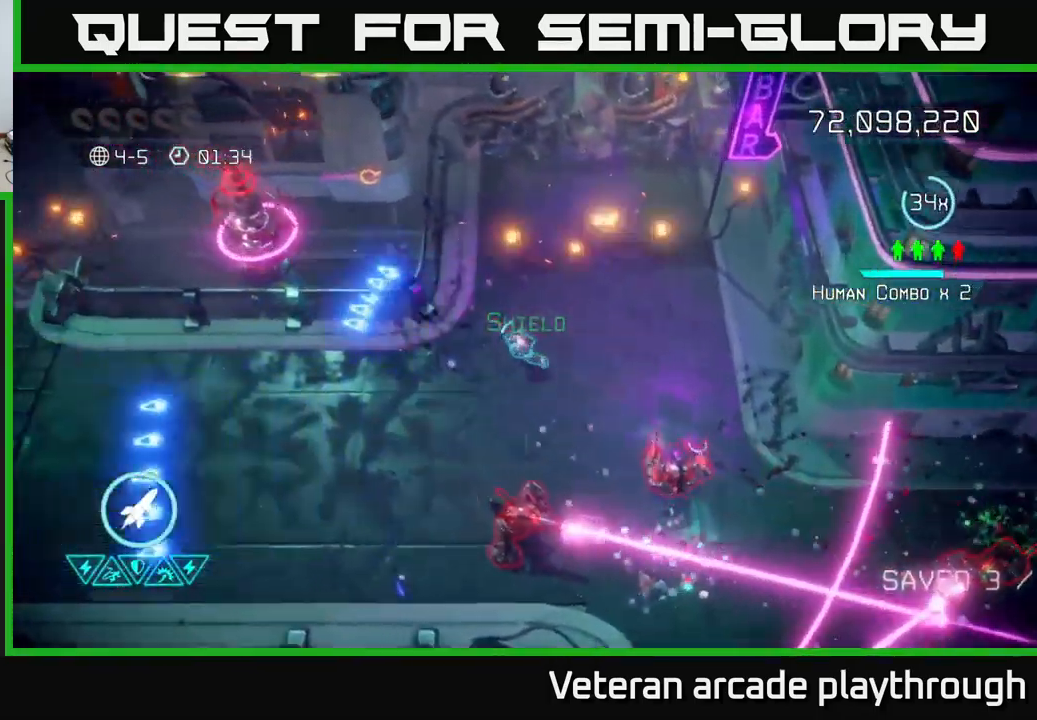
{"buttons": [], "left_stick": "down-left", "right_stick": "left", "events": [[150, "left_stick", "up-right"], [300, "left_stick", "up-left"], [367, "left_stick", "down-left"]]}
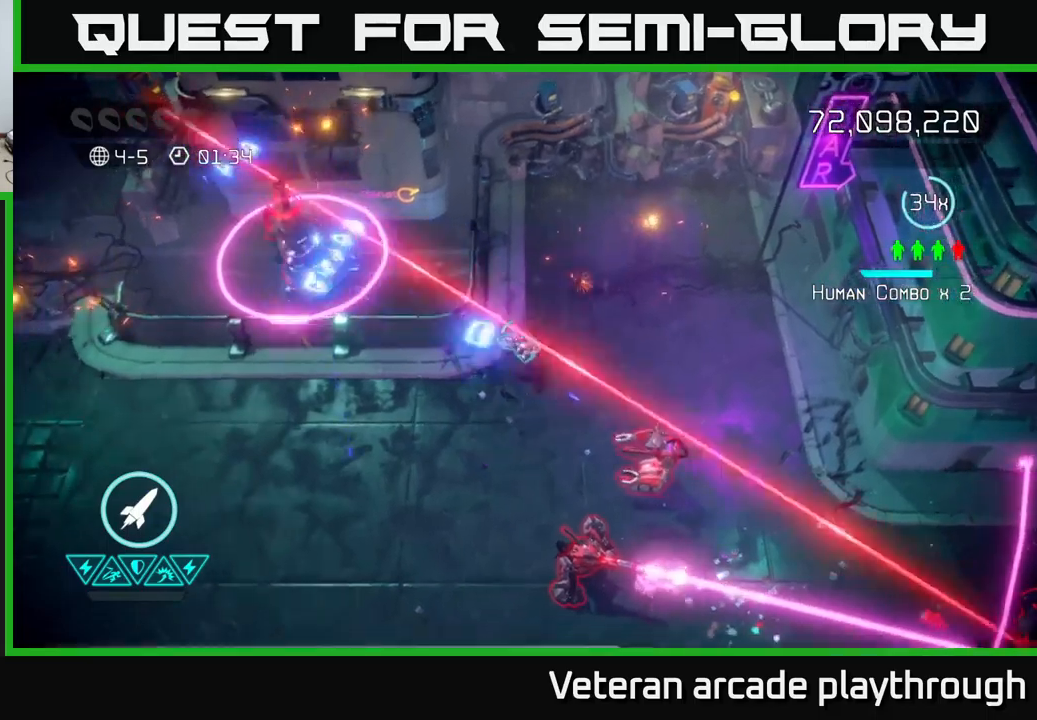
{"buttons": [], "left_stick": "left", "right_stick": "up", "events": [[16, "right_stick", "up-left"], [83, "L2", "down"], [100, "left_stick", "left"], [233, "L2", "up"], [333, "right_stick", "up"]]}
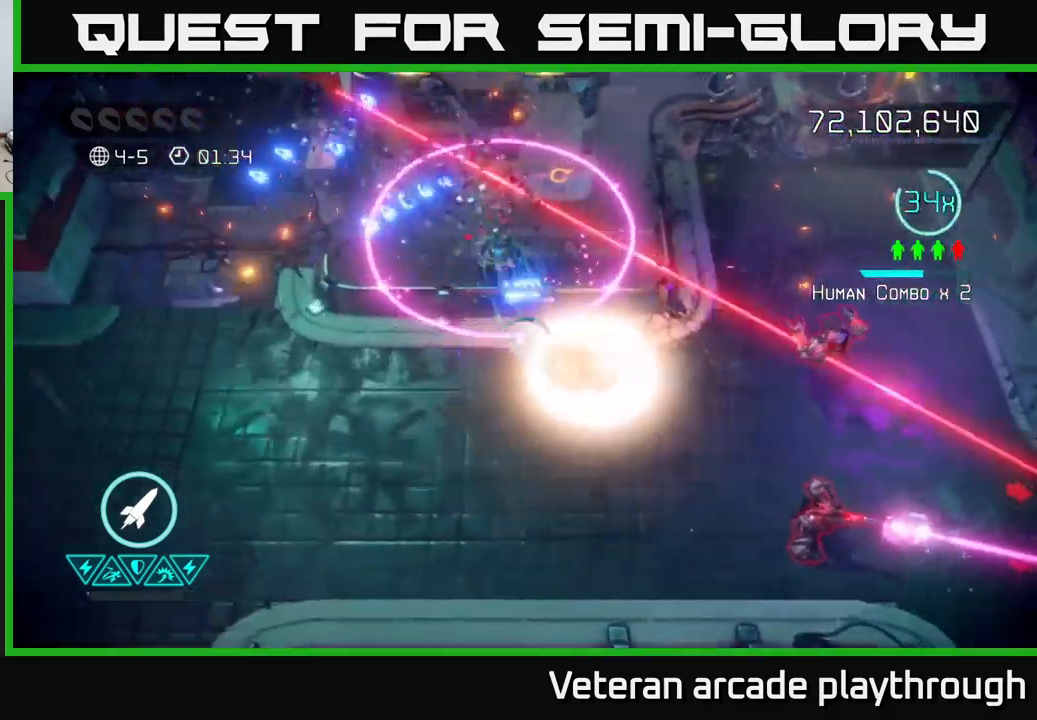
{"buttons": [], "left_stick": "down-left", "right_stick": "right", "events": [[66, "left_stick", "up-left"], [216, "left_stick", "down-left"], [450, "right_stick", "right"]]}
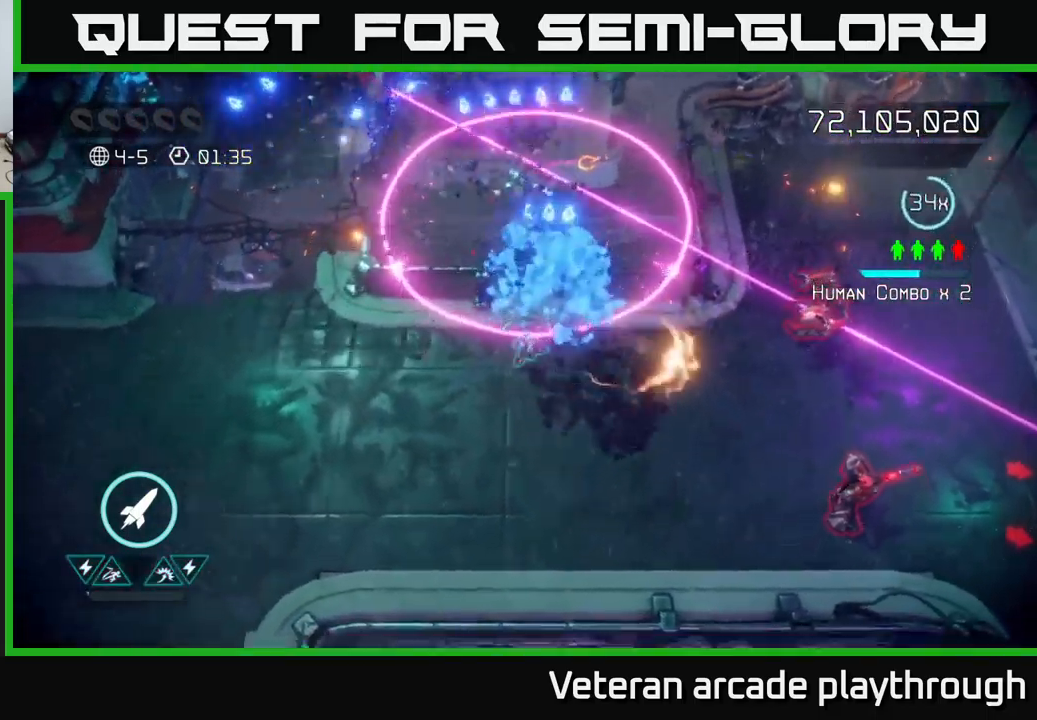
{"buttons": [], "left_stick": "down", "right_stick": "up-right", "events": [[150, "R2", "down"], [166, "right_stick", "up-right"], [266, "R2", "up"], [266, "left_stick", "down"]]}
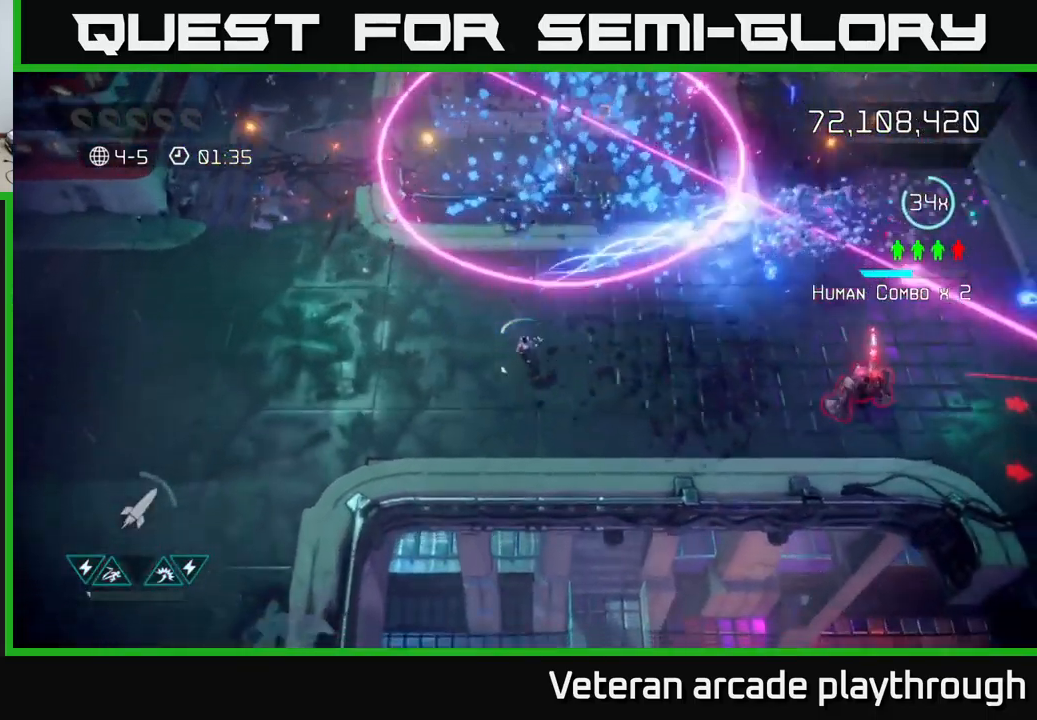
{"buttons": [], "left_stick": "right", "right_stick": "right", "events": [[100, "left_stick", "down-right"], [116, "right_stick", "right"], [266, "left_stick", "right"]]}
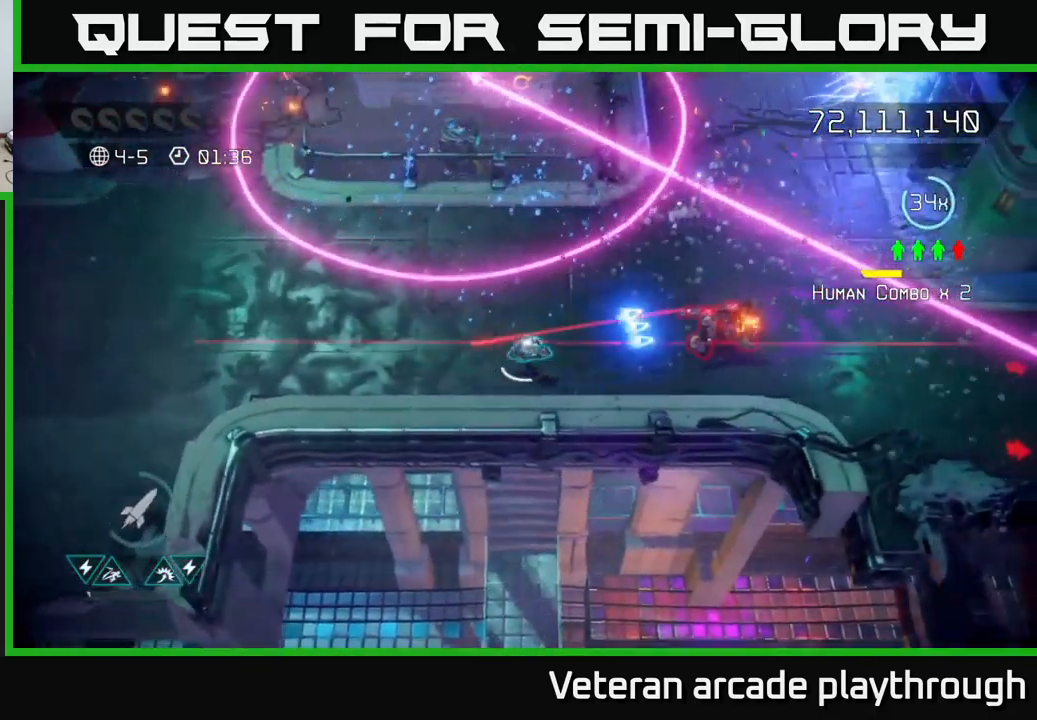
{"buttons": [], "left_stick": "up", "right_stick": "right", "events": [[100, "L2", "down"], [133, "L2", "up"], [133, "left_stick", "up-left"], [166, "L2", "down"], [383, "L2", "up"], [450, "left_stick", "up"]]}
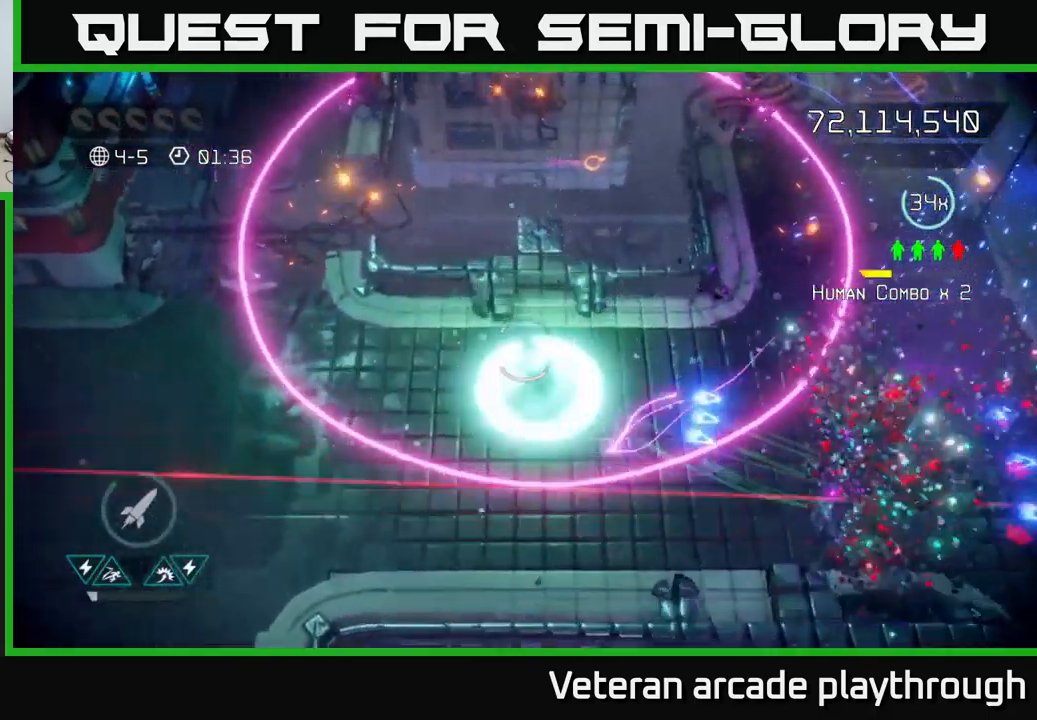
{"buttons": [], "left_stick": "right", "right_stick": "right", "events": [[33, "left_stick", "up-right"], [83, "left_stick", "right"], [183, "left_stick", "down-right"], [283, "right_stick", "center"], [350, "left_stick", "right"], [433, "right_stick", "right"]]}
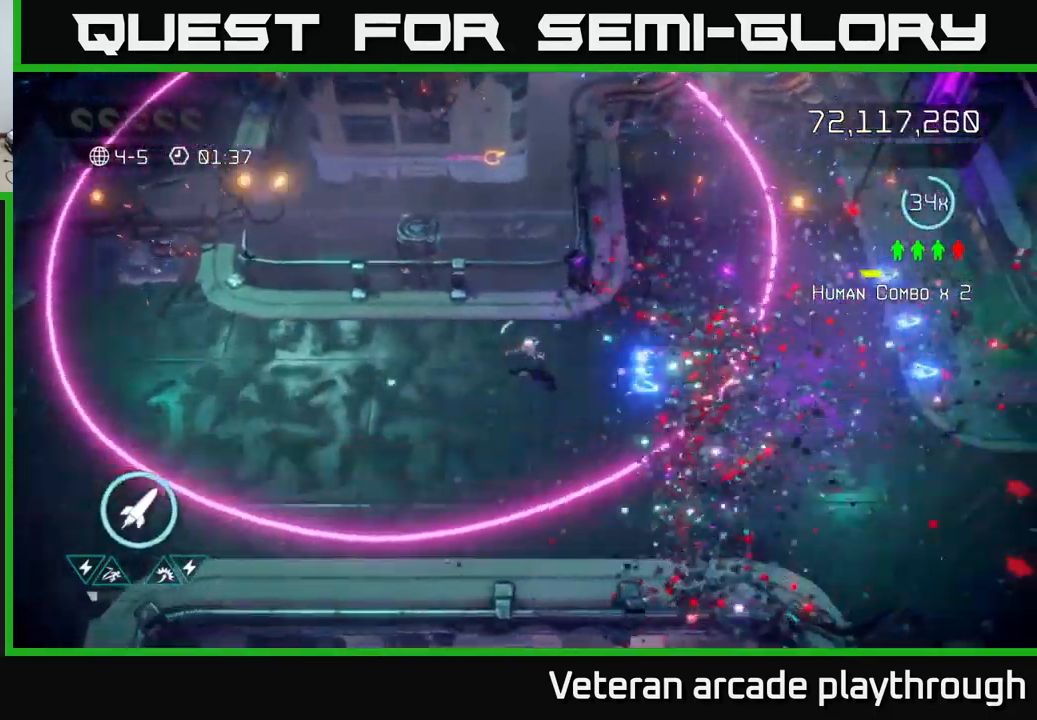
{"buttons": [], "left_stick": "up-right", "right_stick": "right", "events": [[283, "R2", "down"], [383, "R2", "up"], [383, "left_stick", "up"], [450, "left_stick", "up-right"]]}
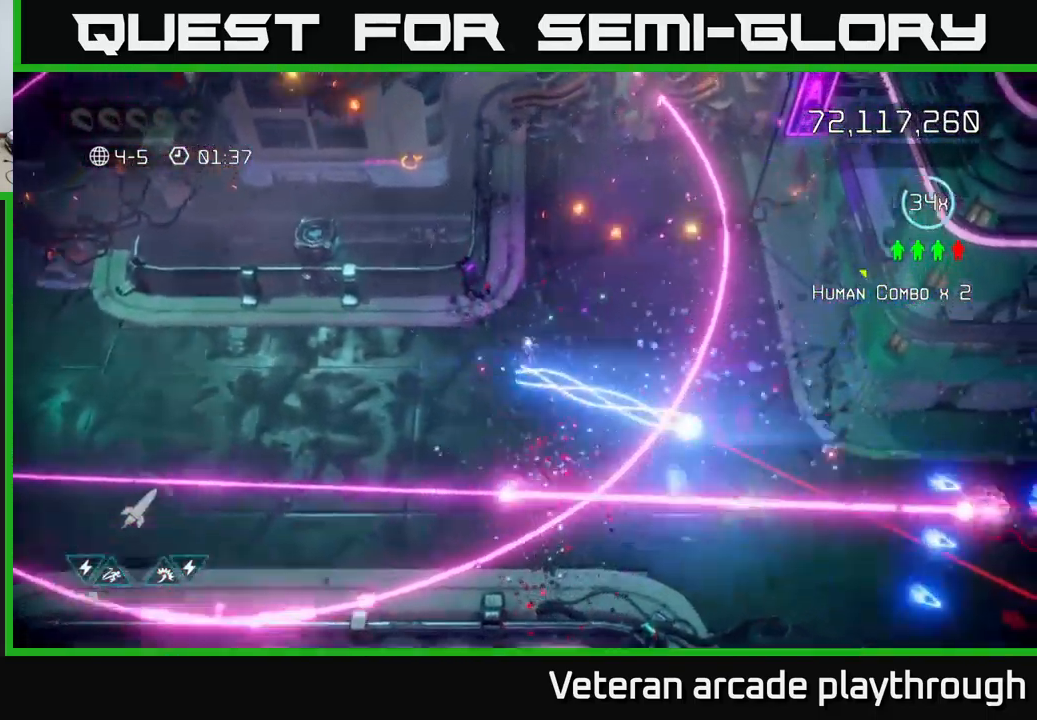
{"buttons": [], "left_stick": "right", "right_stick": "down-right", "events": [[33, "left_stick", "right"], [283, "left_stick", "up-right"], [350, "right_stick", "down-right"], [450, "left_stick", "right"]]}
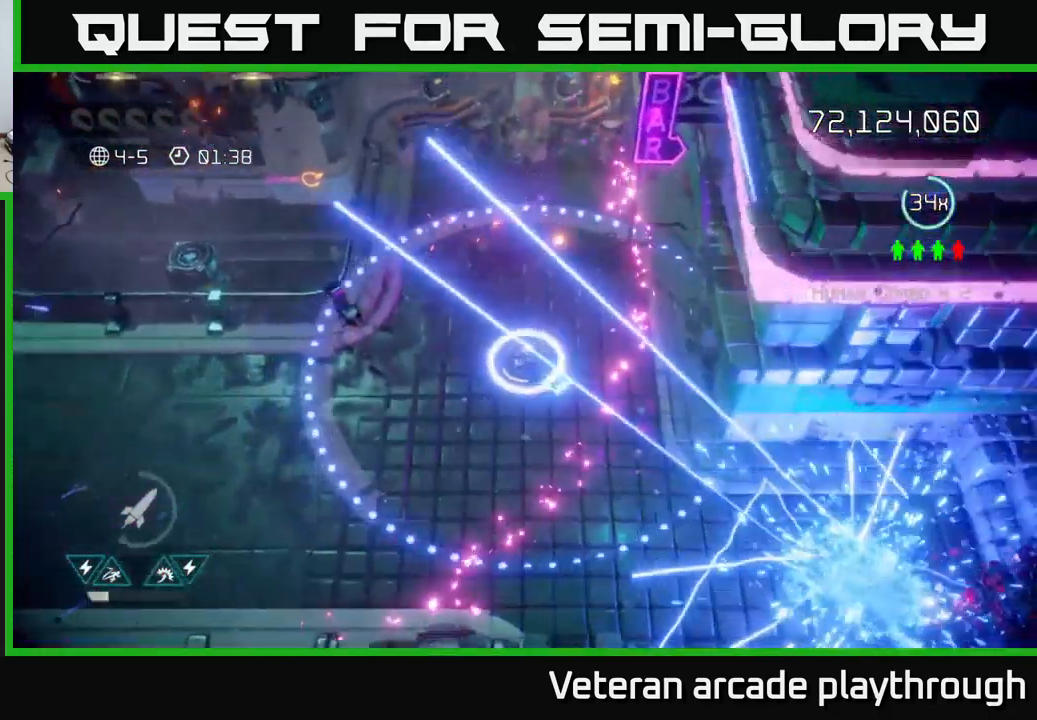
{"buttons": [], "left_stick": "down-right", "right_stick": "down-right", "events": [[16, "left_stick", "down-right"], [100, "left_stick", "down"], [450, "left_stick", "down-right"]]}
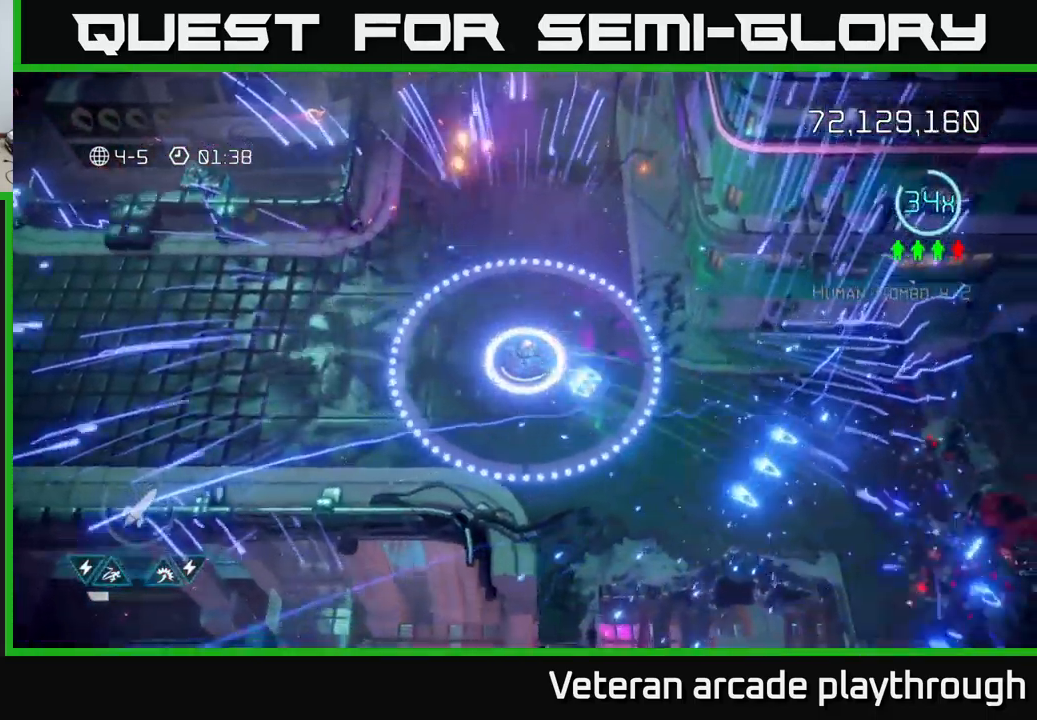
{"buttons": [], "left_stick": "up", "right_stick": "up-left", "events": [[16, "right_stick", "right"], [366, "right_stick", "up-left"], [483, "left_stick", "up"]]}
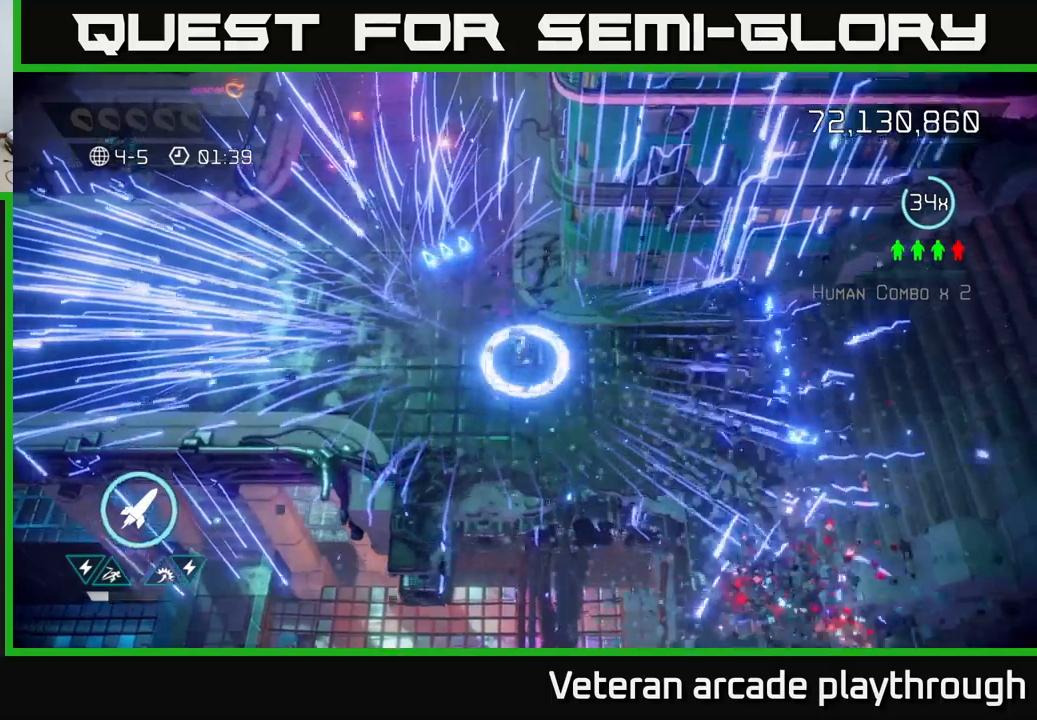
{"buttons": [], "left_stick": "center", "right_stick": "center", "events": [[17, "left_stick", "up-left"], [133, "L2", "down"], [283, "L2", "up"], [300, "right_stick", "center"], [383, "left_stick", "up"], [483, "left_stick", "center"]]}
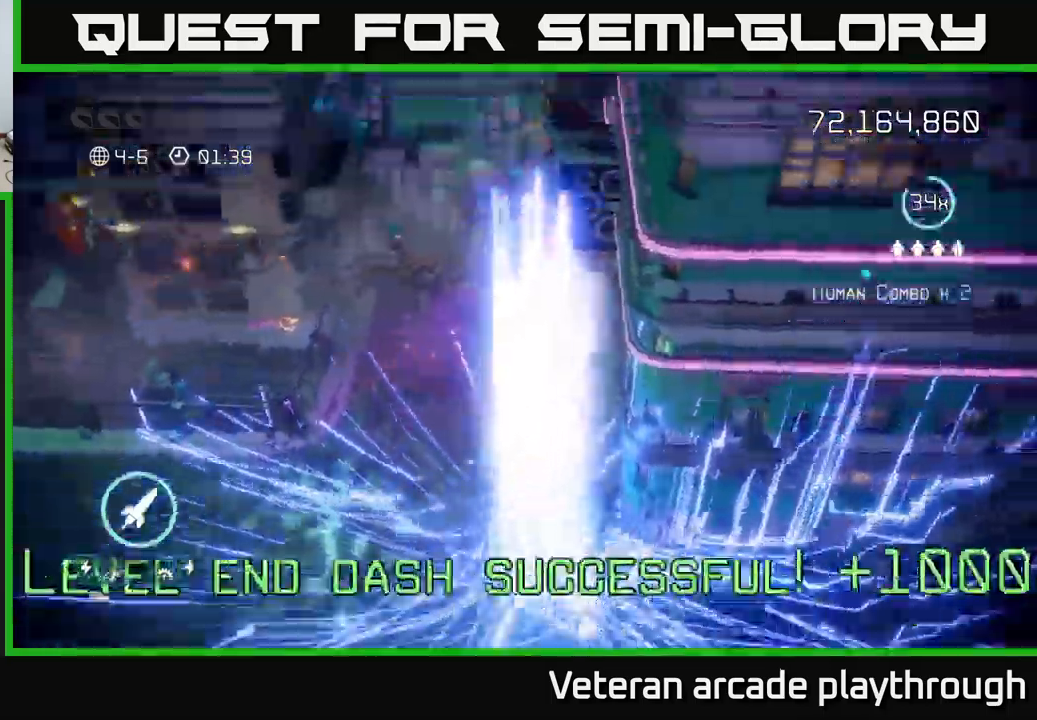
{"buttons": [], "left_stick": "center", "right_stick": "center", "events": [[33, "right_stick", "up-left"], [383, "right_stick", "center"]]}
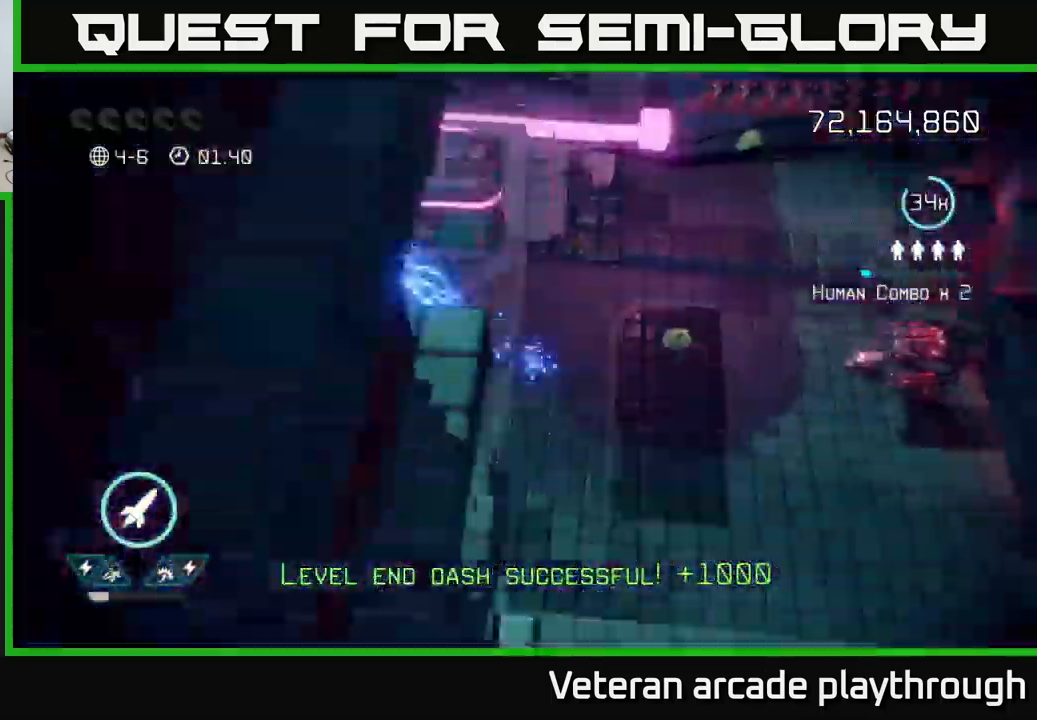
{"buttons": [], "left_stick": "up-right", "right_stick": "up-right", "events": [[283, "right_stick", "up"], [317, "left_stick", "down"], [417, "left_stick", "up-right"], [417, "right_stick", "up-right"]]}
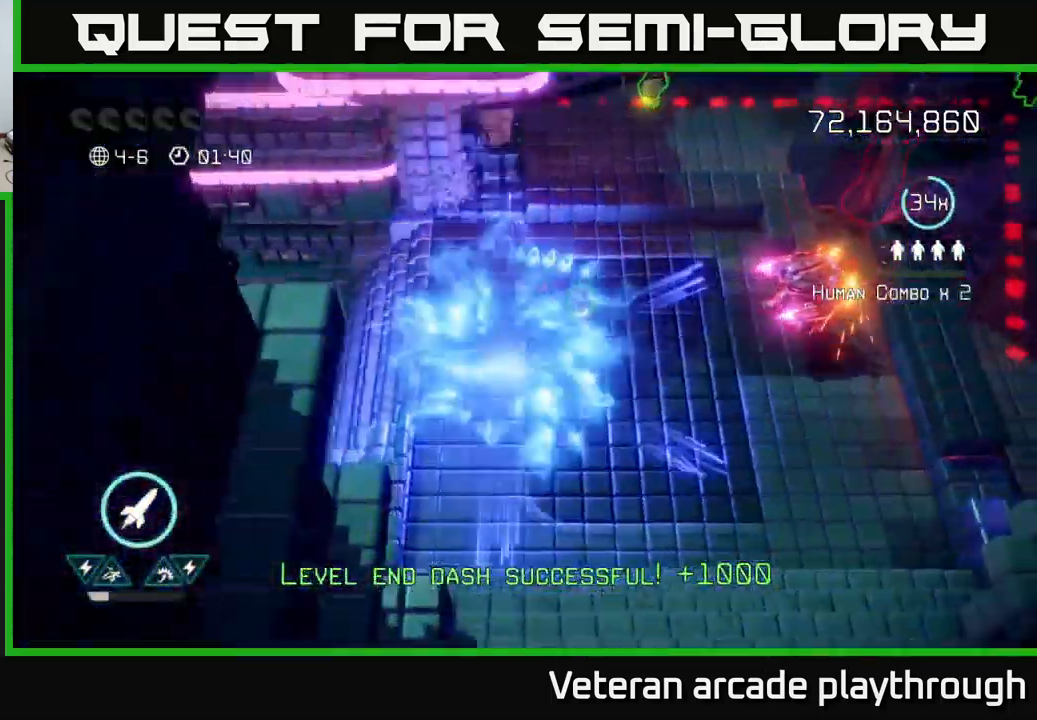
{"buttons": [], "left_stick": "down", "right_stick": "up-right", "events": [[67, "left_stick", "right"], [317, "R2", "down"], [433, "left_stick", "down"], [450, "R2", "up"]]}
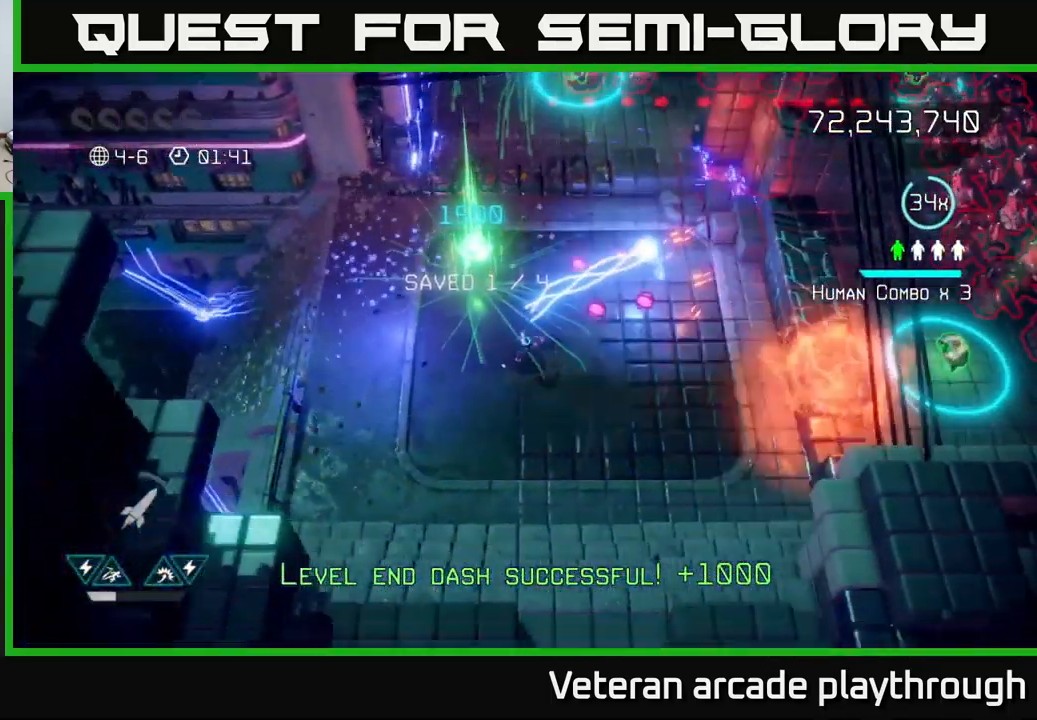
{"buttons": [], "left_stick": "down-right", "right_stick": "up-right", "events": [[83, "left_stick", "left"], [417, "left_stick", "down"], [500, "left_stick", "down-right"]]}
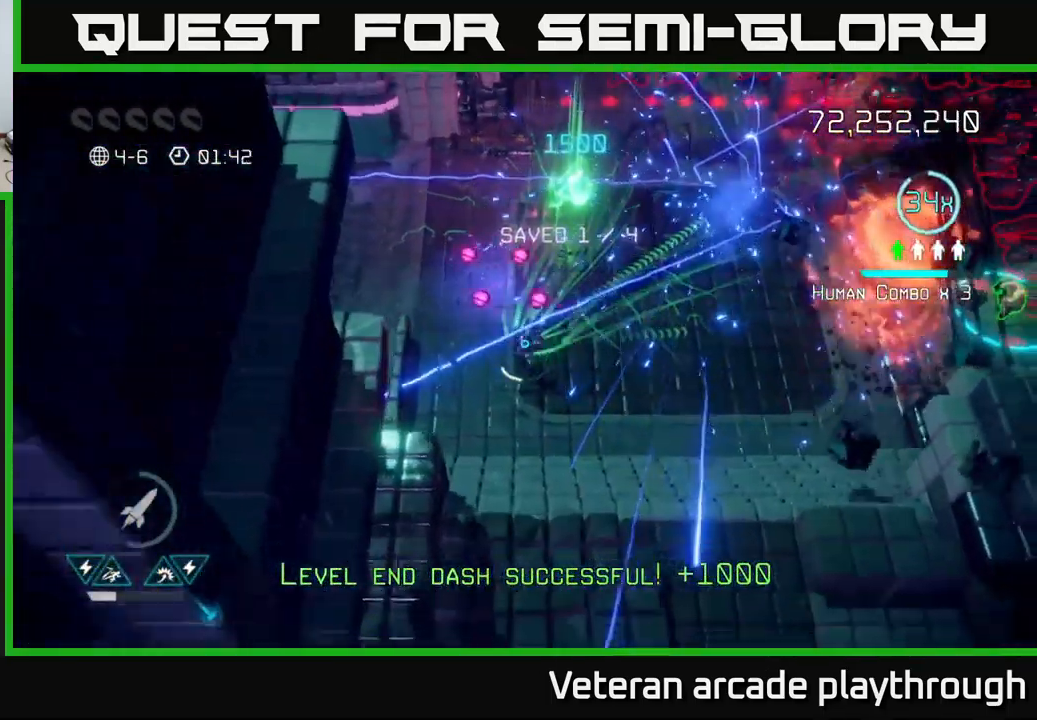
{"buttons": [], "left_stick": "up", "right_stick": "right", "events": [[167, "left_stick", "up-right"], [233, "left_stick", "up"], [283, "right_stick", "right"]]}
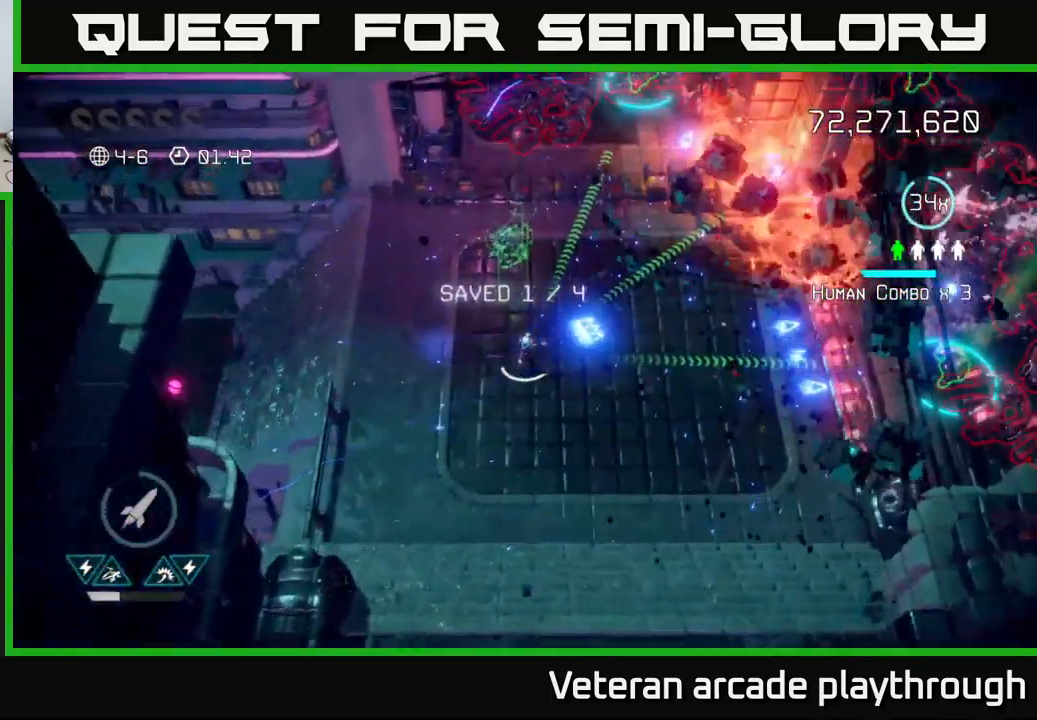
{"buttons": [], "left_stick": "down-right", "right_stick": "right", "events": [[183, "left_stick", "right"], [467, "left_stick", "down-right"]]}
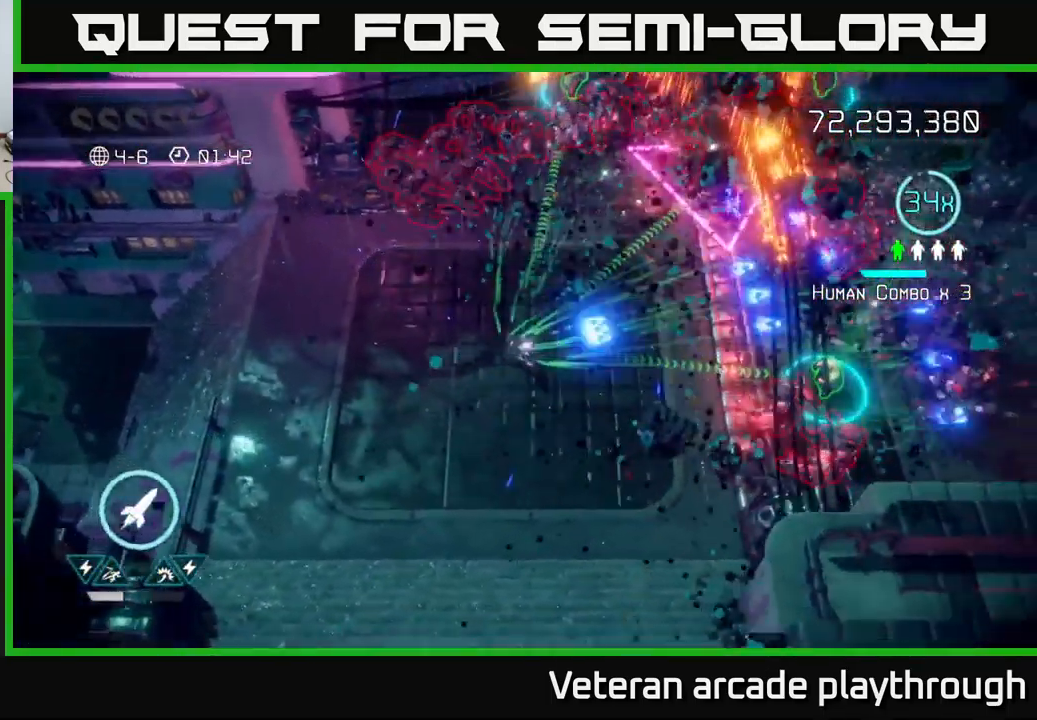
{"buttons": [], "left_stick": "down-right", "right_stick": "up-right", "events": [[83, "left_stick", "down"], [283, "right_stick", "up-right"], [300, "left_stick", "down-right"]]}
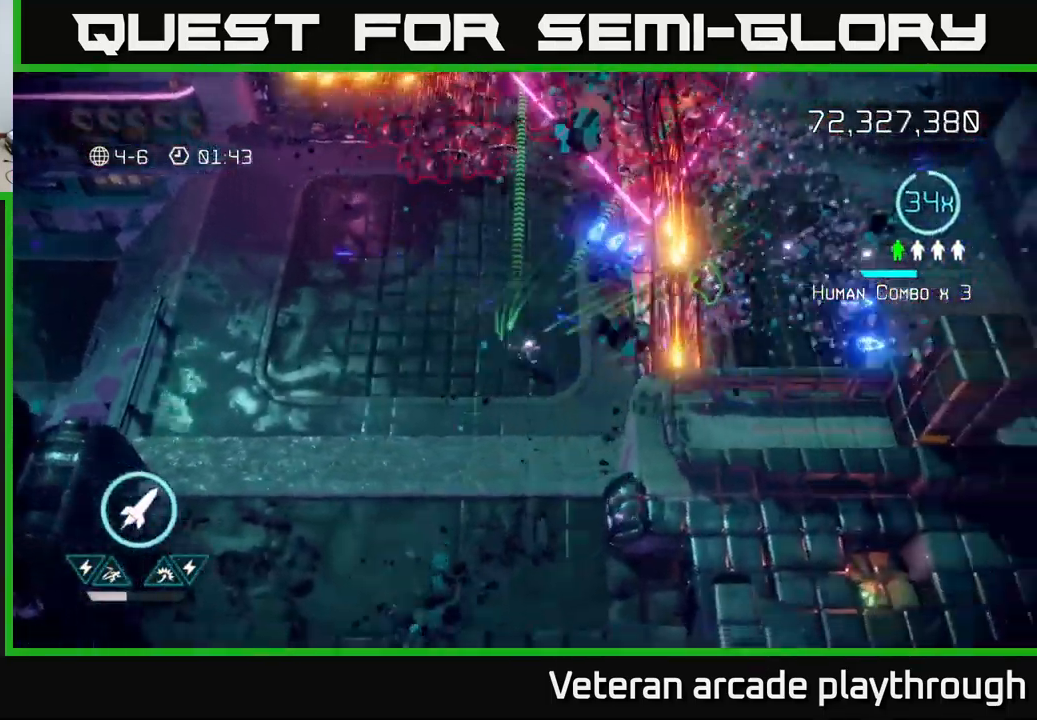
{"buttons": [], "left_stick": "up-left", "right_stick": "up", "events": [[67, "left_stick", "down-left"], [367, "left_stick", "left"], [383, "right_stick", "up"], [467, "left_stick", "up-left"]]}
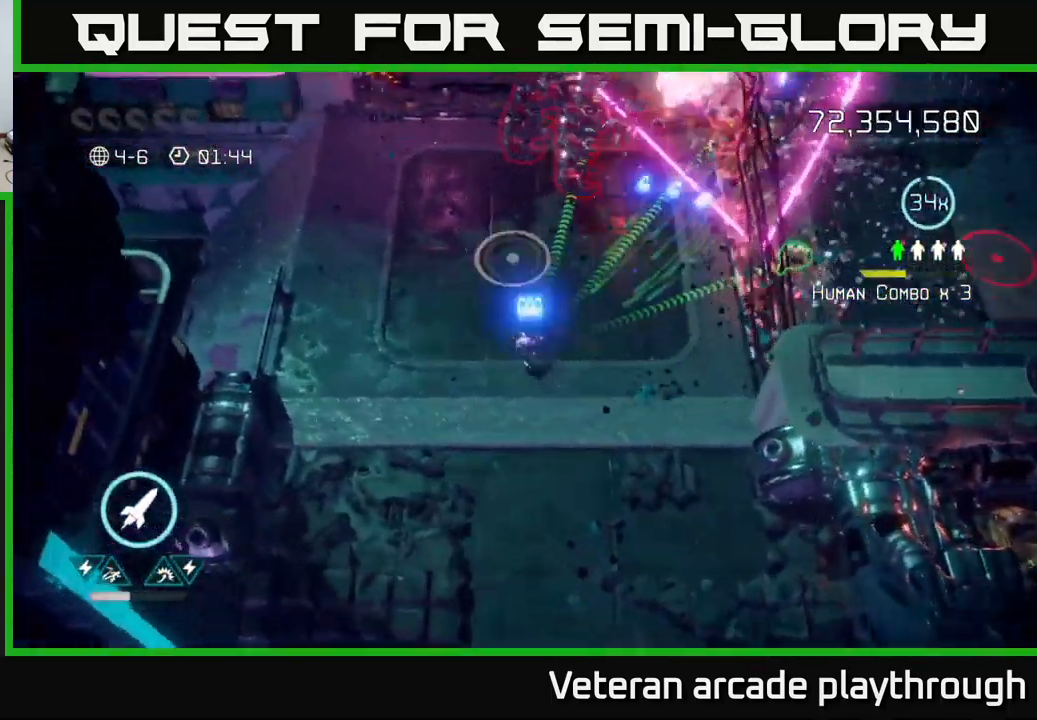
{"buttons": [], "left_stick": "left", "right_stick": "up-right", "events": [[100, "left_stick", "up"], [200, "right_stick", "up-right"], [433, "left_stick", "left"]]}
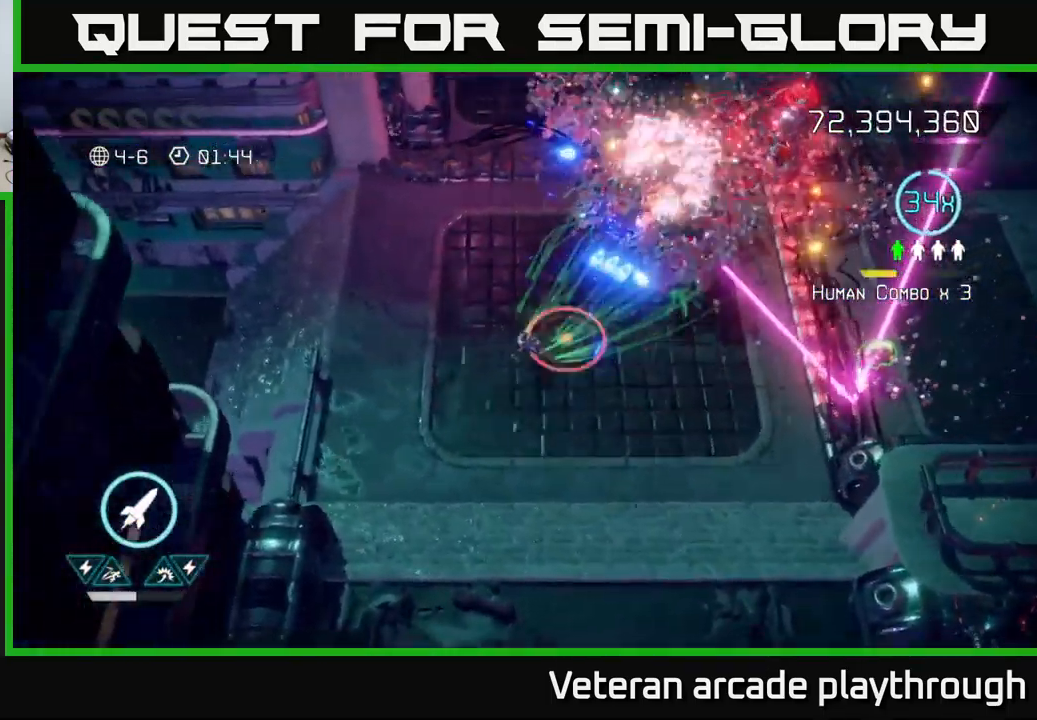
{"buttons": [], "left_stick": "right", "right_stick": "up-right", "events": [[16, "left_stick", "down-left"], [183, "right_stick", "up"], [249, "left_stick", "down-right"], [283, "right_stick", "up-right"], [366, "left_stick", "right"]]}
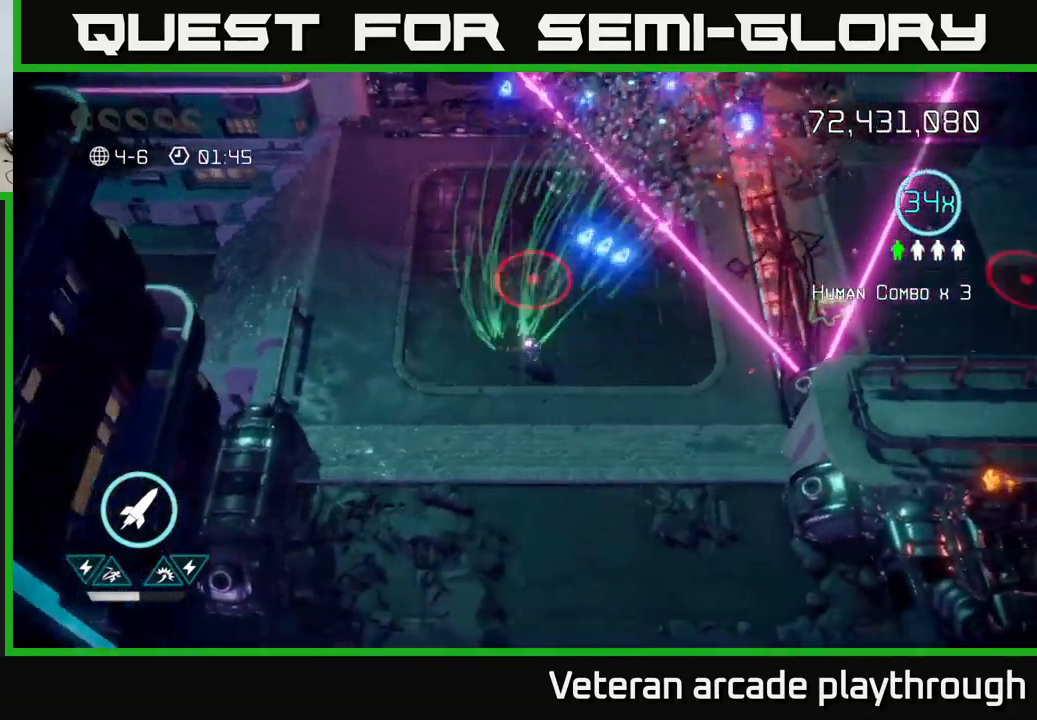
{"buttons": [], "left_stick": "up-right", "right_stick": "up", "events": [[217, "L2", "down"], [217, "left_stick", "up-right"], [450, "L2", "up"], [450, "right_stick", "up"]]}
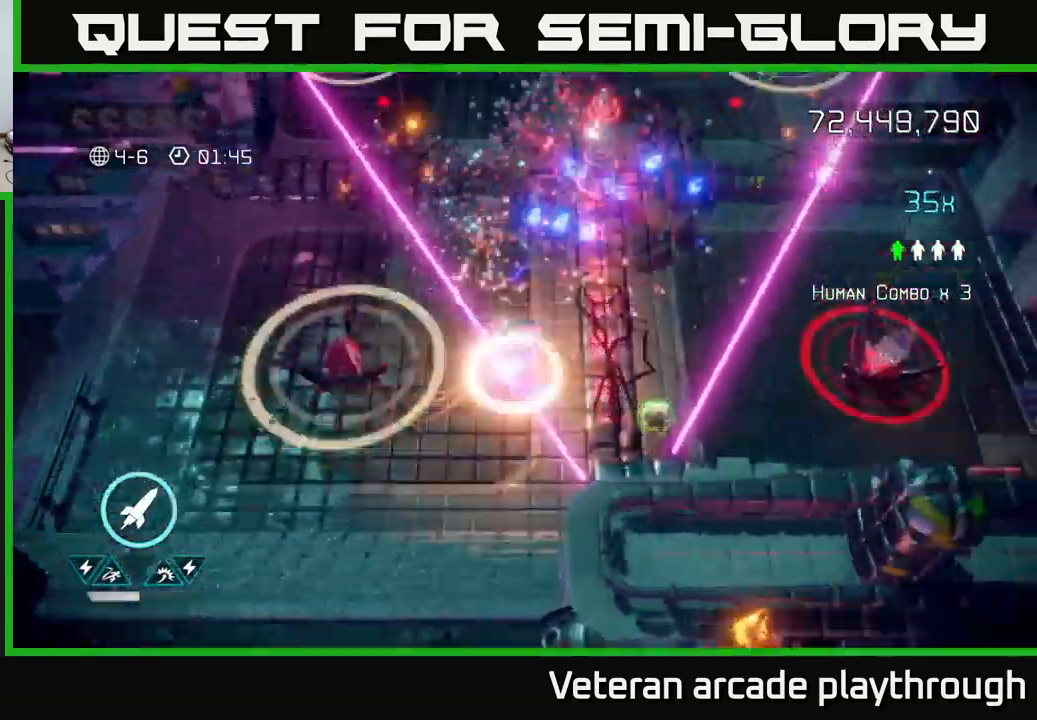
{"buttons": [], "left_stick": "down-right", "right_stick": "center", "events": [[117, "R2", "down"], [200, "R2", "up"], [250, "left_stick", "down-right"], [384, "right_stick", "center"]]}
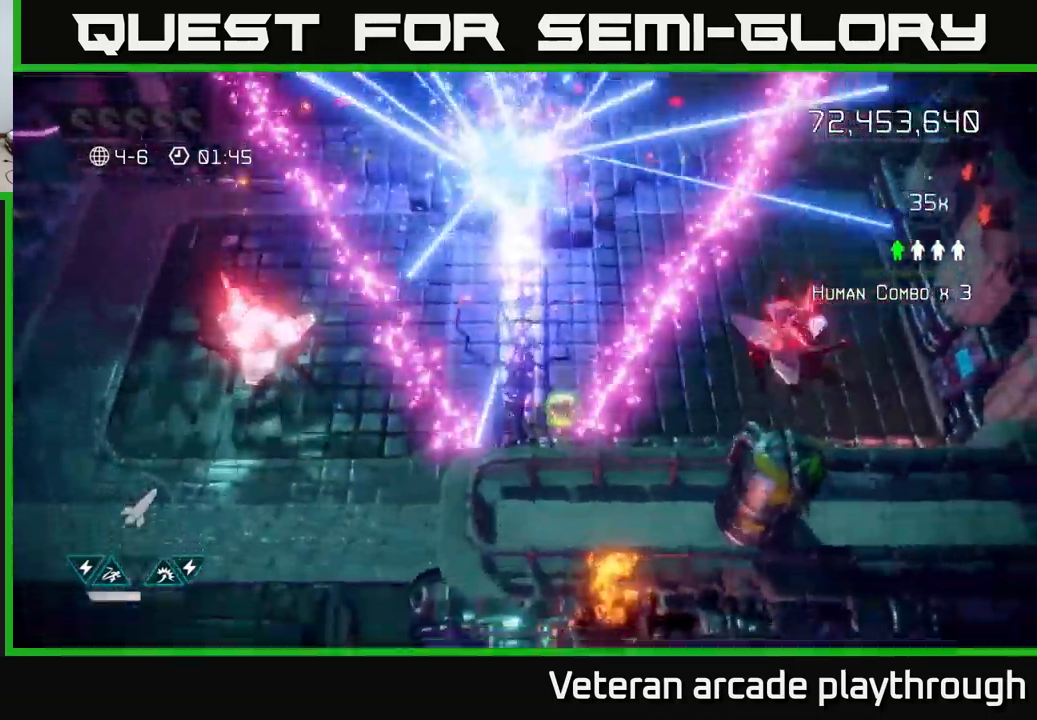
{"buttons": [], "left_stick": "up", "right_stick": "up", "events": [[17, "right_stick", "up"], [184, "left_stick", "up"]]}
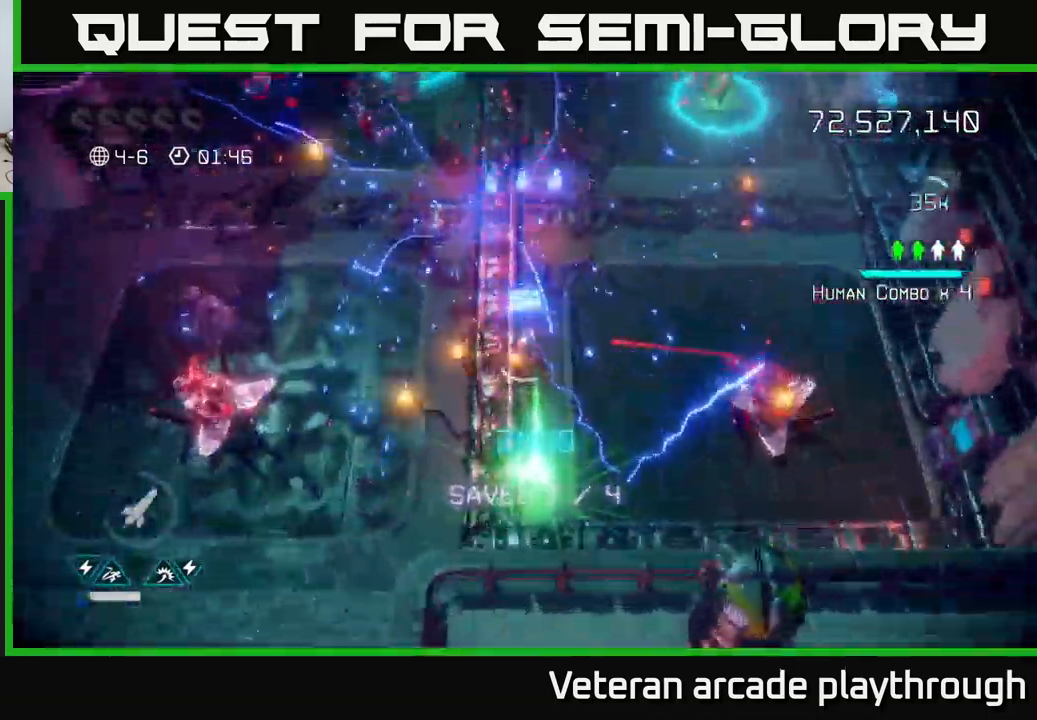
{"buttons": [], "left_stick": "down-left", "right_stick": "left", "events": [[117, "left_stick", "left"], [167, "left_stick", "down-left"], [284, "right_stick", "left"]]}